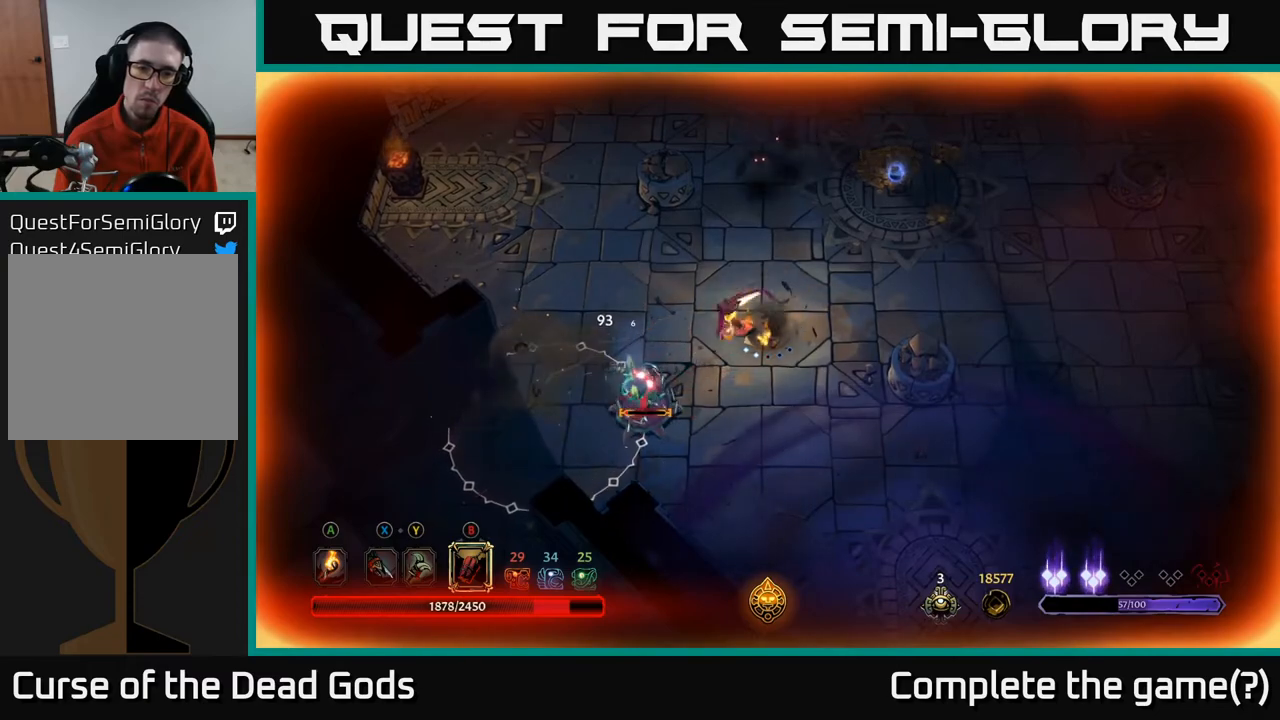
Gameplay with a controller (Xbox layout); each line is a JSON object with the inputs held at the frame after it. "events" lists button and stick changes between this image and that frame as [ms after this image, input, new state], when the widget could be followed in between.
{"buttons": [], "left_stick": "left", "right_stick": "center", "events": [[333, "left_stick", "left"]]}
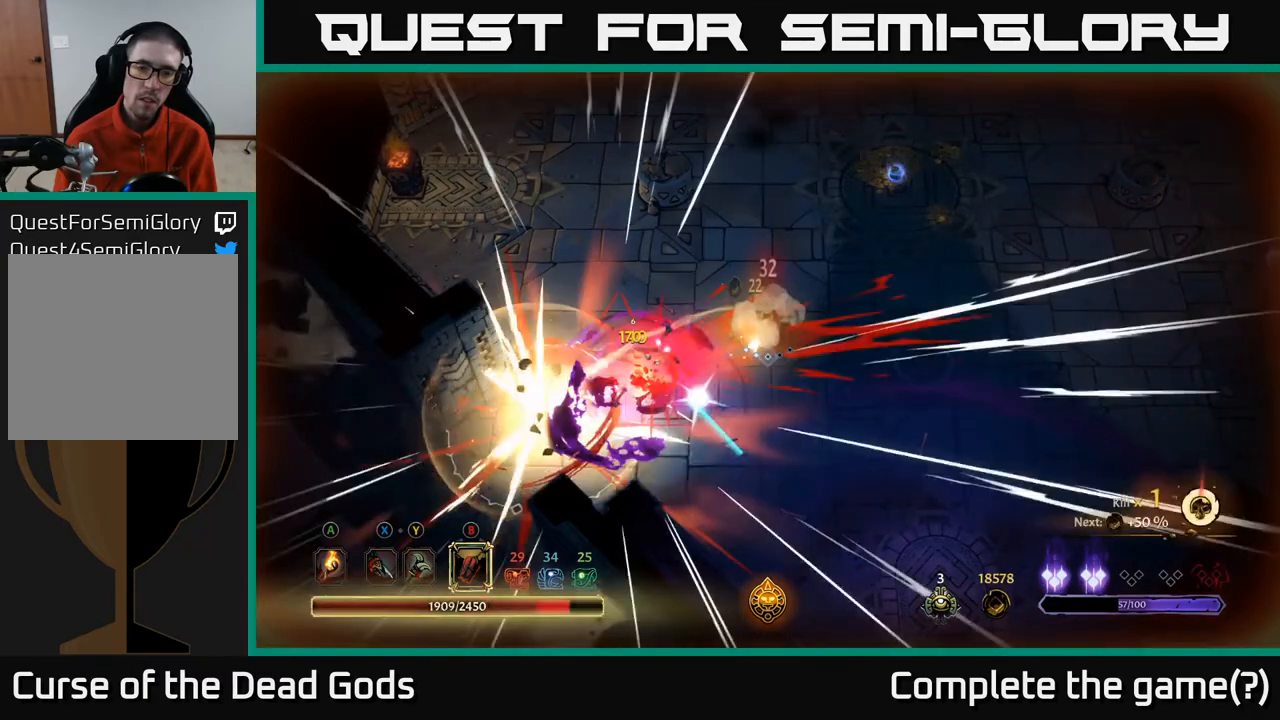
{"buttons": [], "left_stick": "left", "right_stick": "center", "events": []}
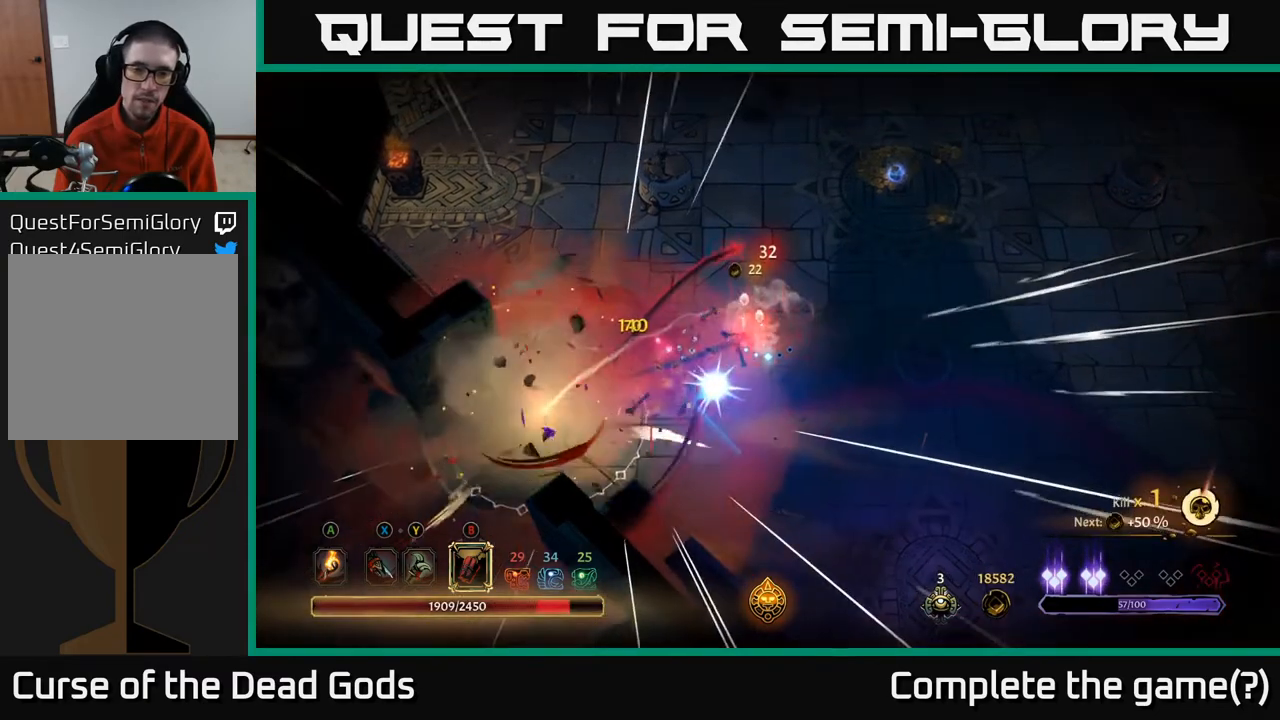
{"buttons": [], "left_stick": "down-left", "right_stick": "center", "events": [[150, "left_stick", "down-left"]]}
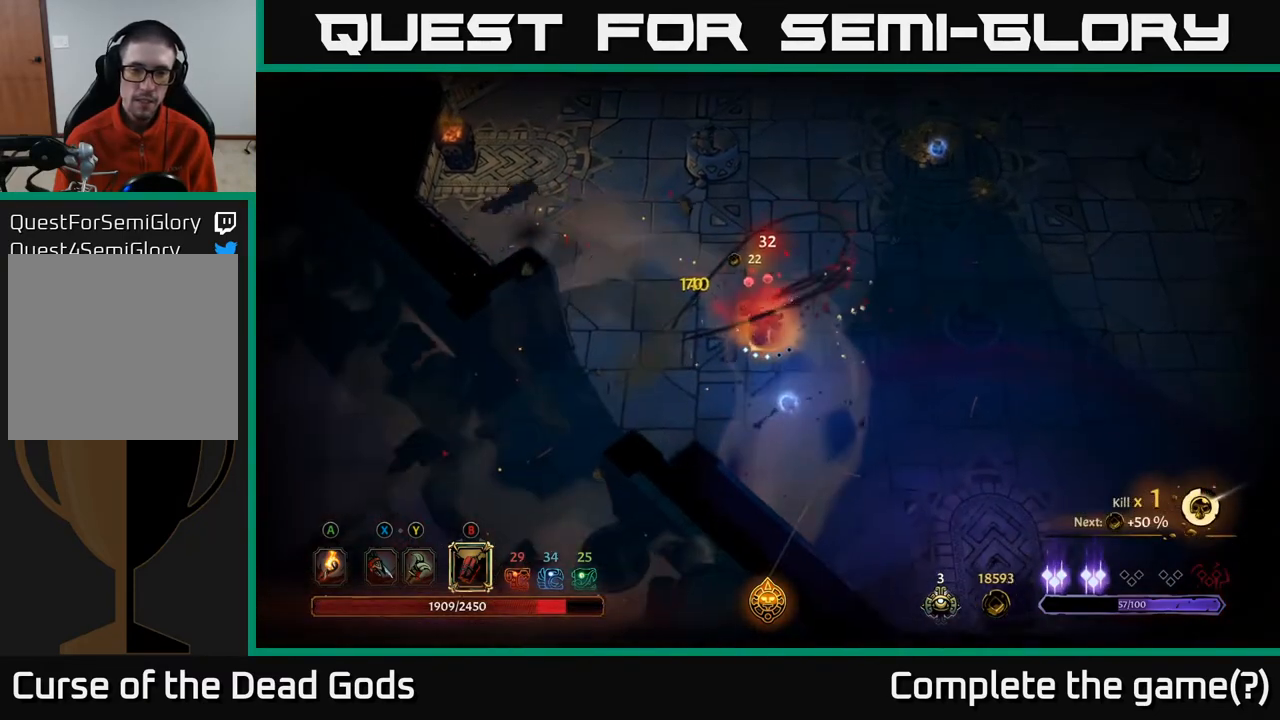
{"buttons": [], "left_stick": "center", "right_stick": "center", "events": [[17, "left_stick", "down"], [183, "left_stick", "down-right"], [450, "left_stick", "center"]]}
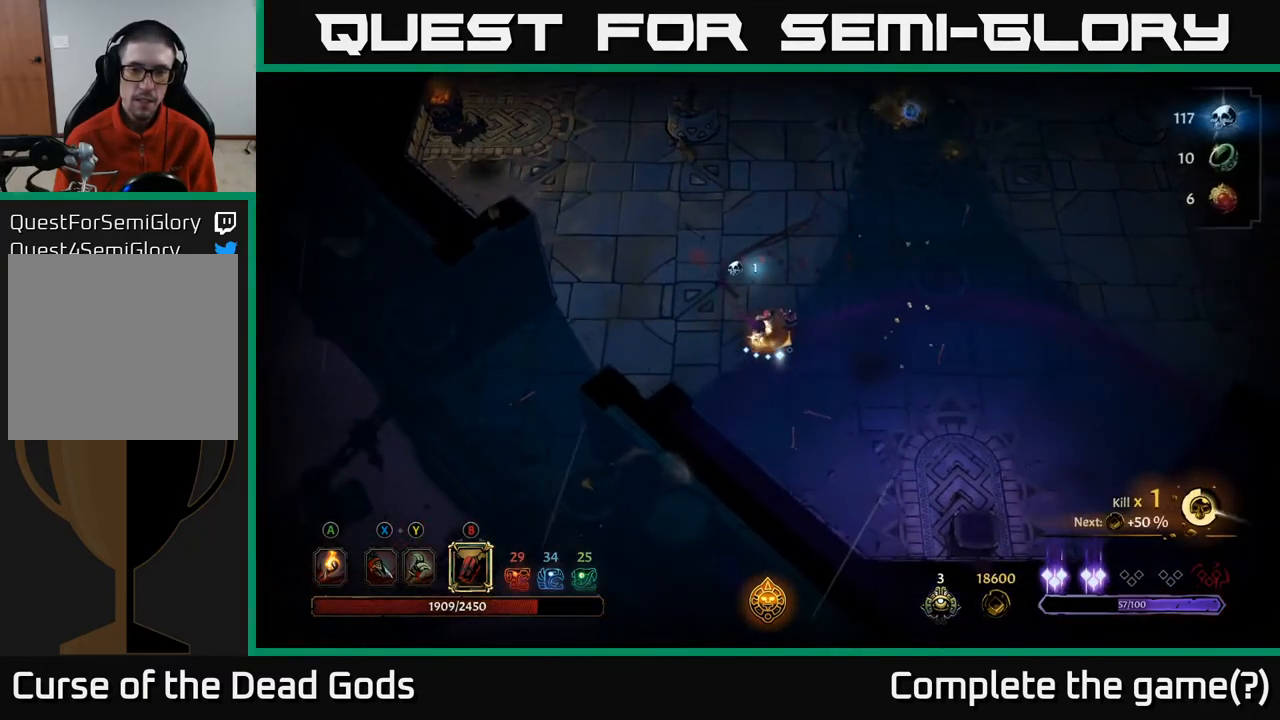
{"buttons": [], "left_stick": "up-left", "right_stick": "center", "events": [[200, "left_stick", "up"], [367, "left_stick", "up-left"]]}
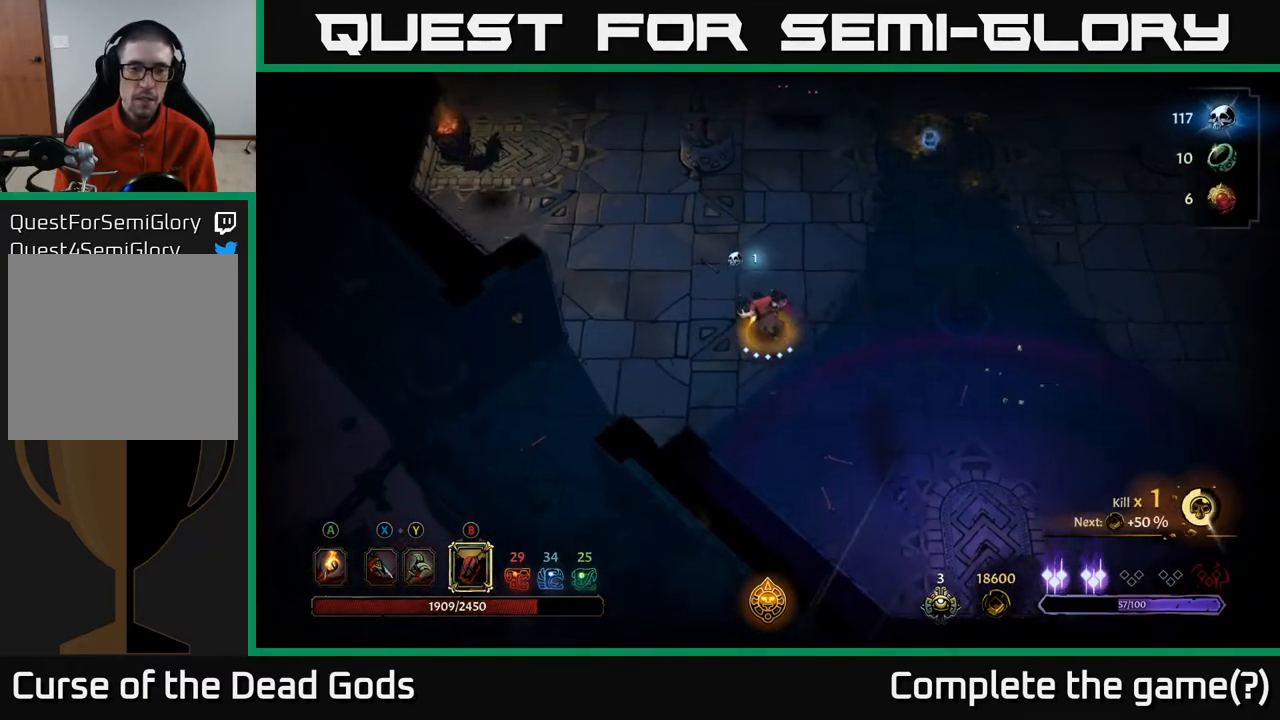
{"buttons": [], "left_stick": "up-left", "right_stick": "center", "events": []}
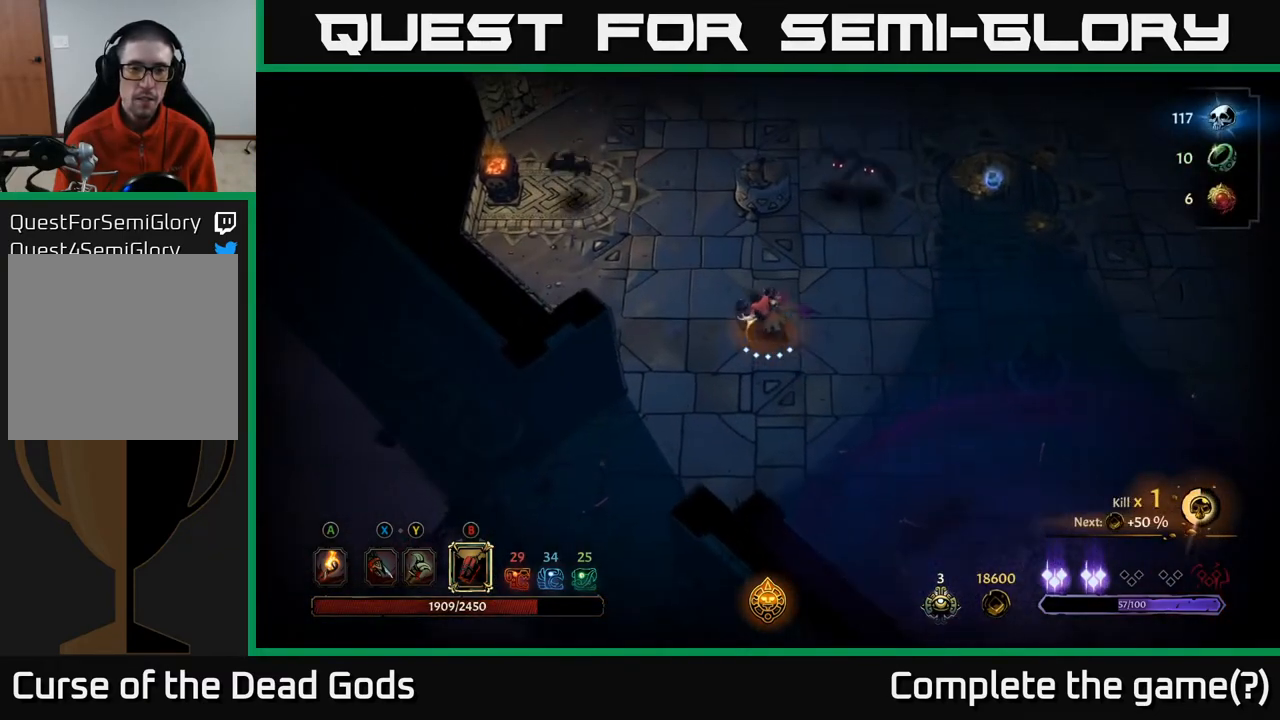
{"buttons": [], "left_stick": "up-right", "right_stick": "center", "events": [[50, "left_stick", "up-right"], [117, "Y", "down"], [183, "Y", "up"], [250, "Y", "down"], [350, "Y", "up"]]}
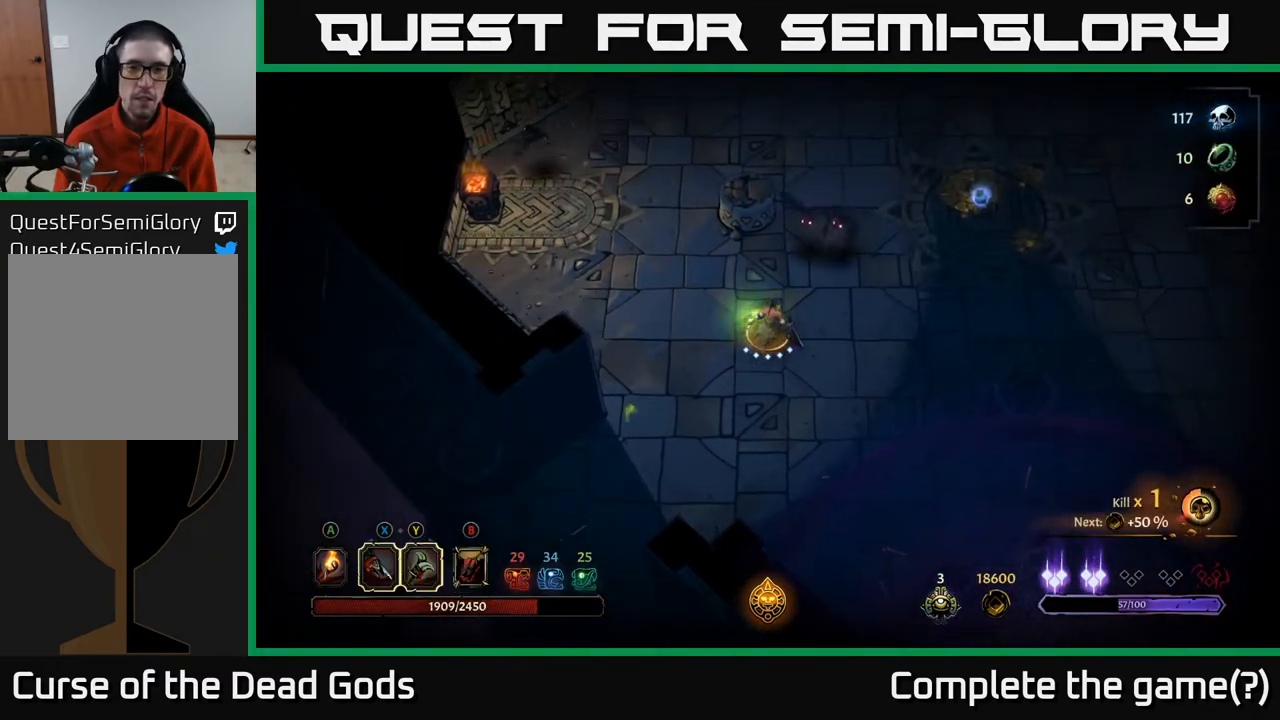
{"buttons": [], "left_stick": "up-right", "right_stick": "center", "events": []}
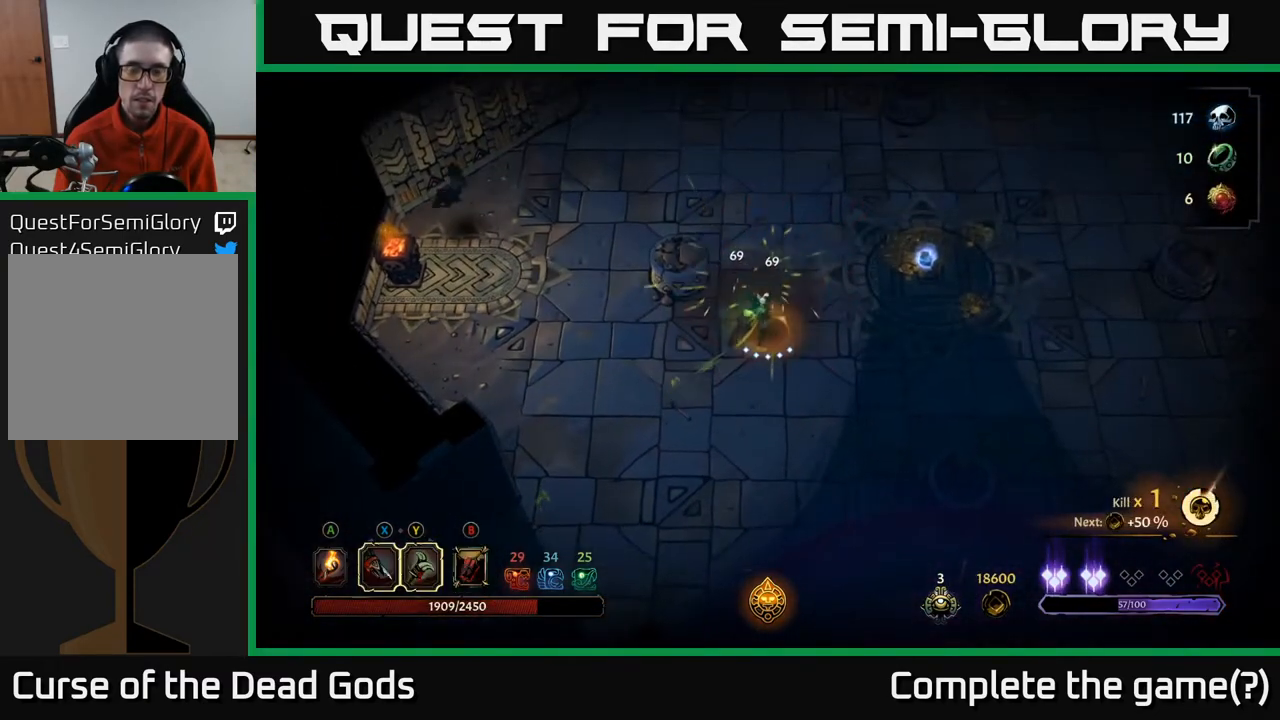
{"buttons": [], "left_stick": "up-right", "right_stick": "center", "events": []}
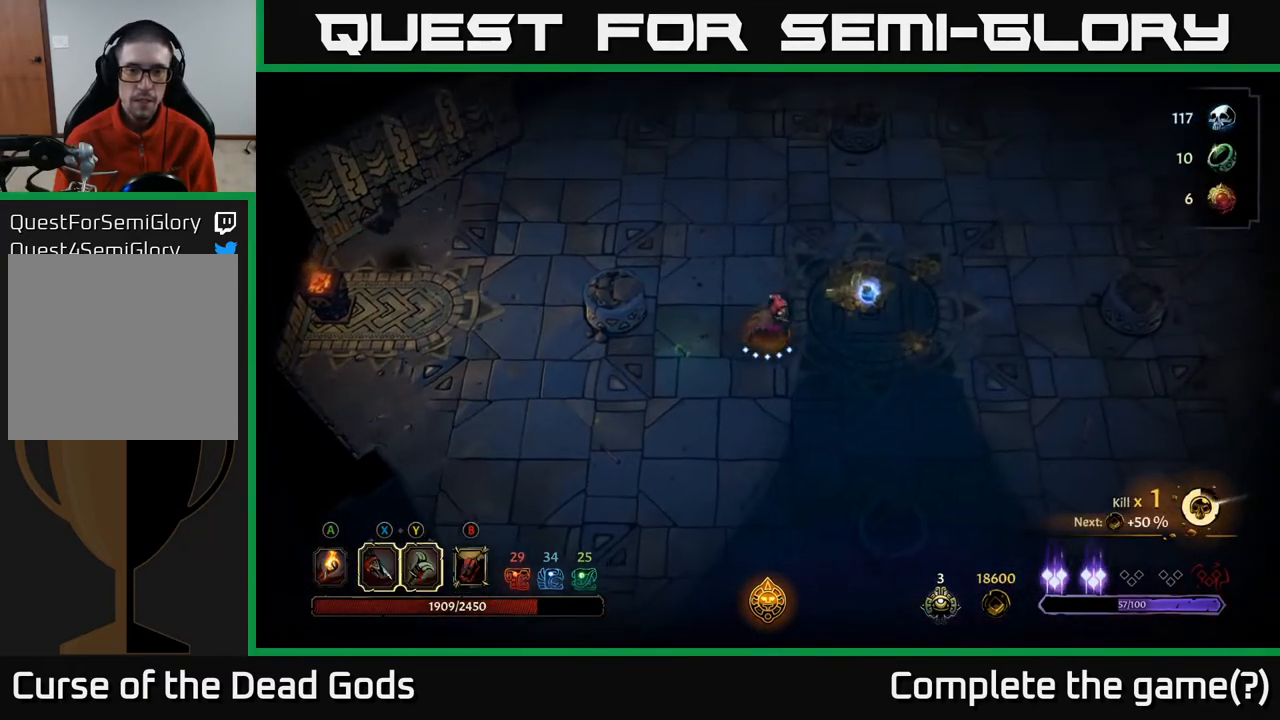
{"buttons": [], "left_stick": "up-right", "right_stick": "center", "events": []}
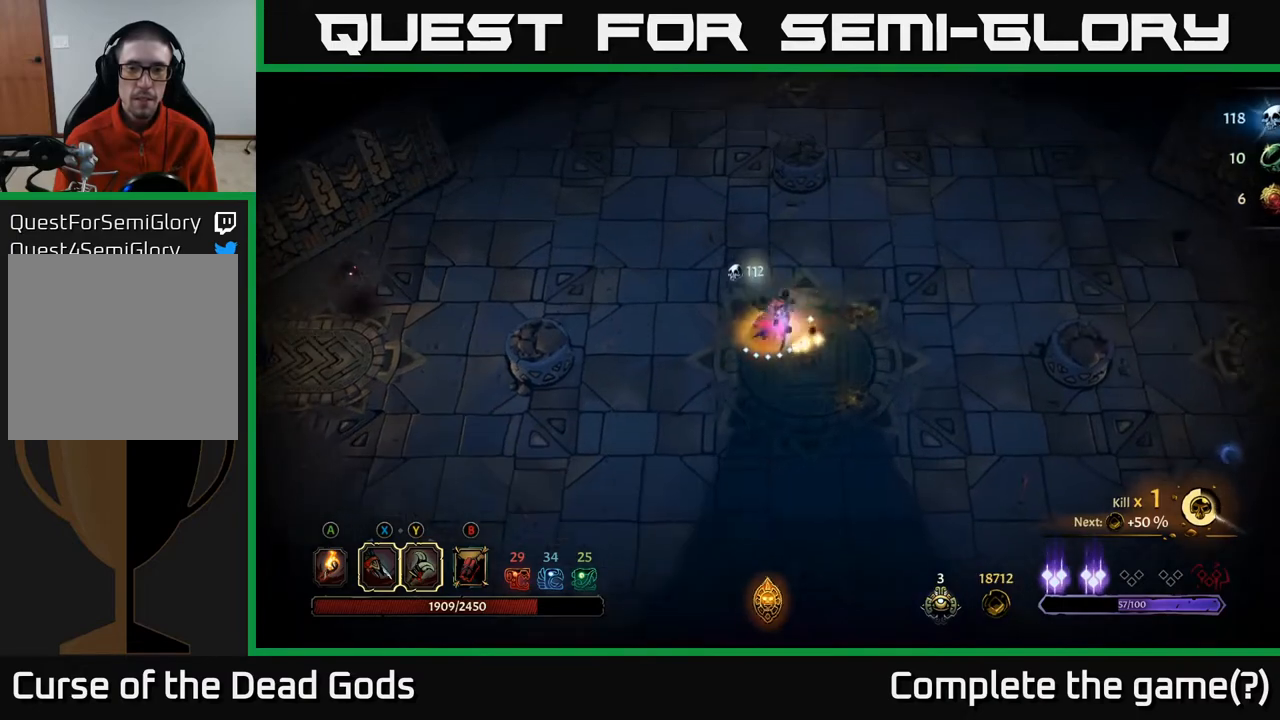
{"buttons": [], "left_stick": "down", "right_stick": "center", "events": [[150, "left_stick", "right"], [450, "left_stick", "down"]]}
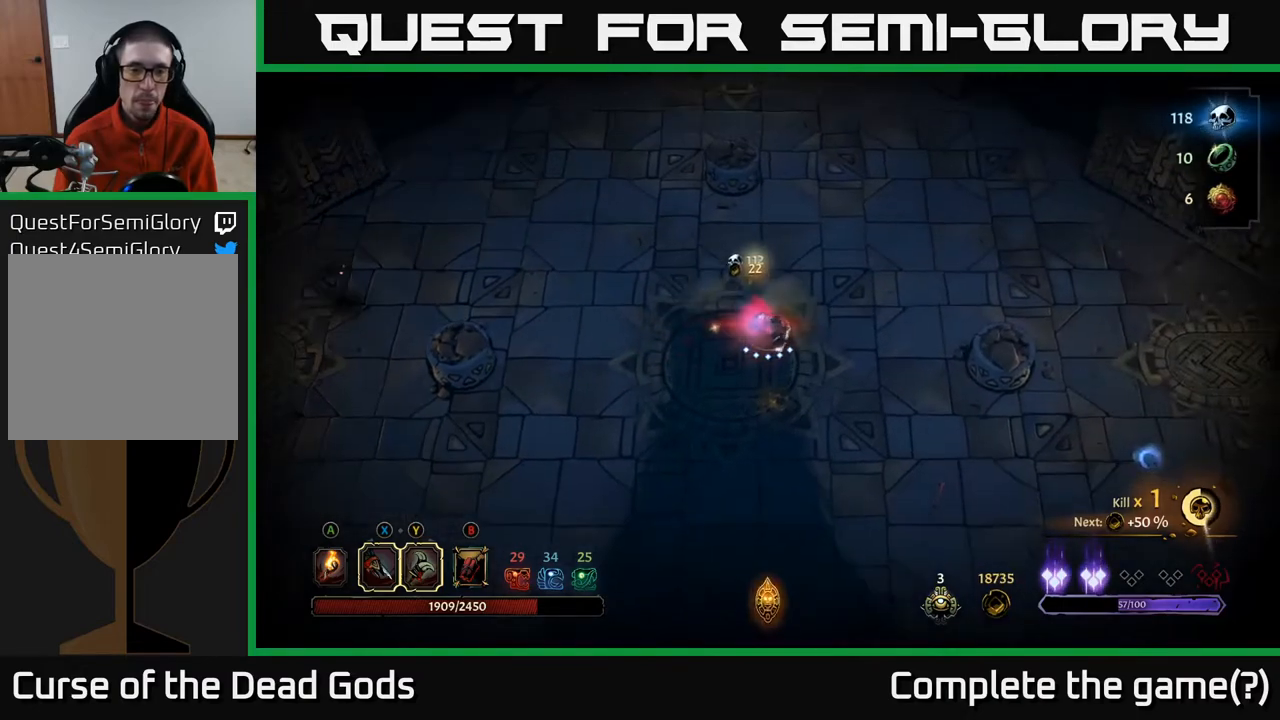
{"buttons": [], "left_stick": "left", "right_stick": "center", "events": [[267, "left_stick", "left"]]}
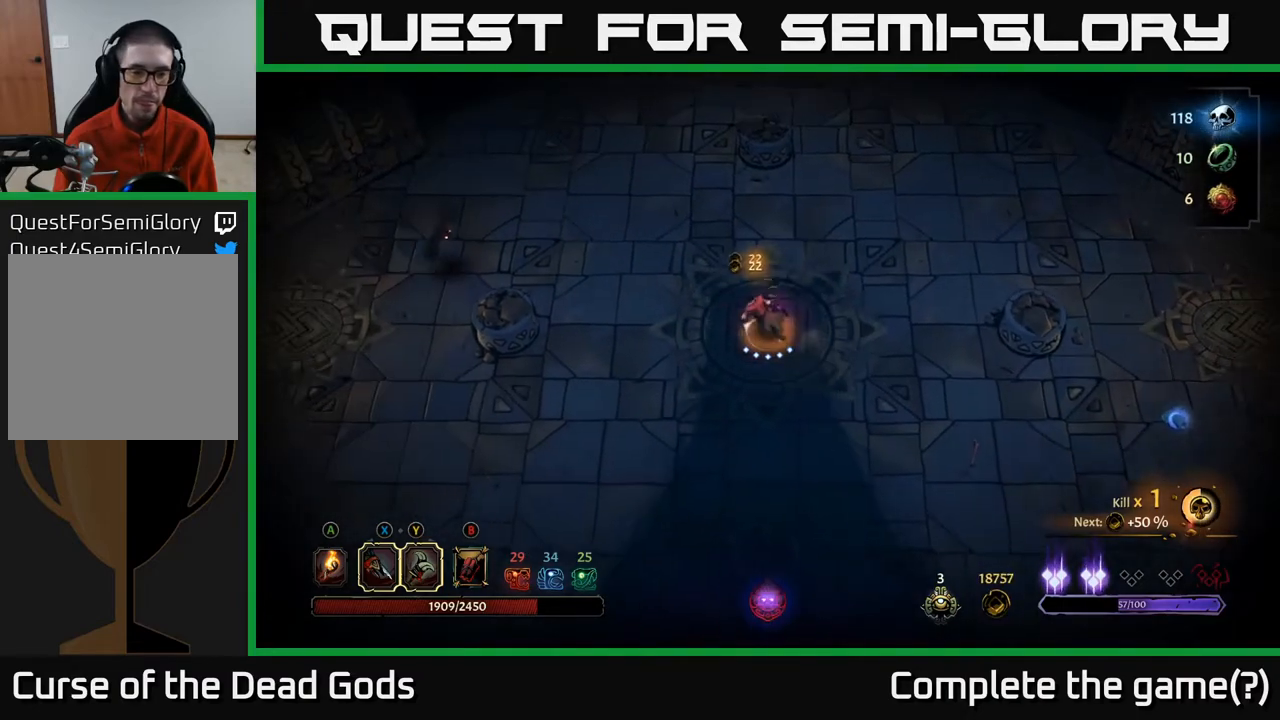
{"buttons": [], "left_stick": "left", "right_stick": "center", "events": []}
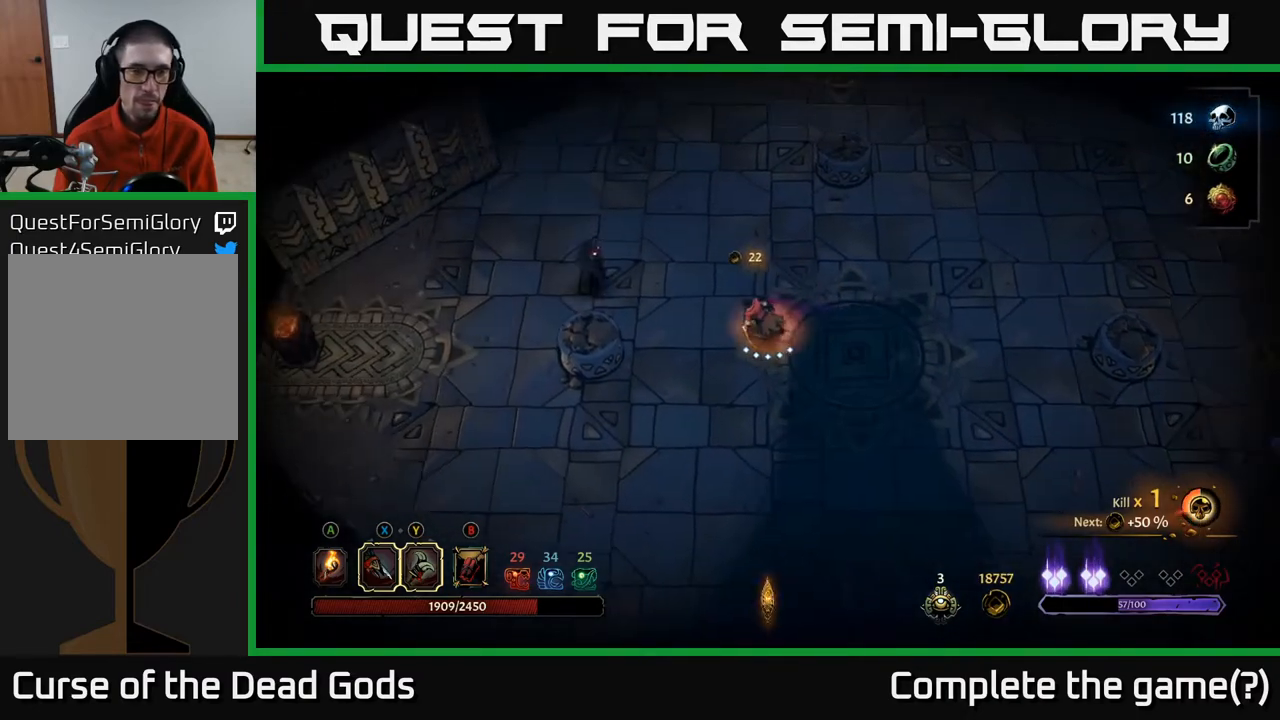
{"buttons": [], "left_stick": "up-left", "right_stick": "center", "events": [[83, "X", "down"], [133, "X", "up"], [200, "X", "down"], [300, "X", "up"], [300, "left_stick", "up-left"]]}
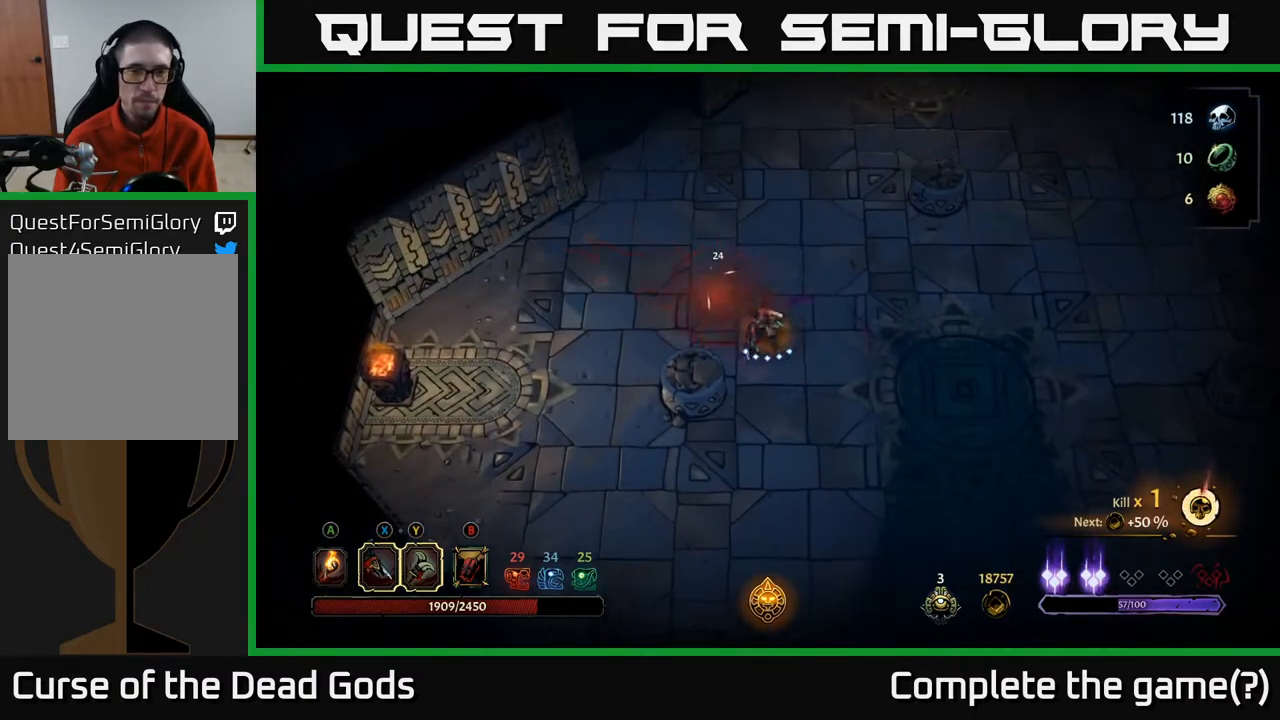
{"buttons": [], "left_stick": "up-right", "right_stick": "center", "events": [[17, "left_stick", "up"], [150, "left_stick", "up-right"]]}
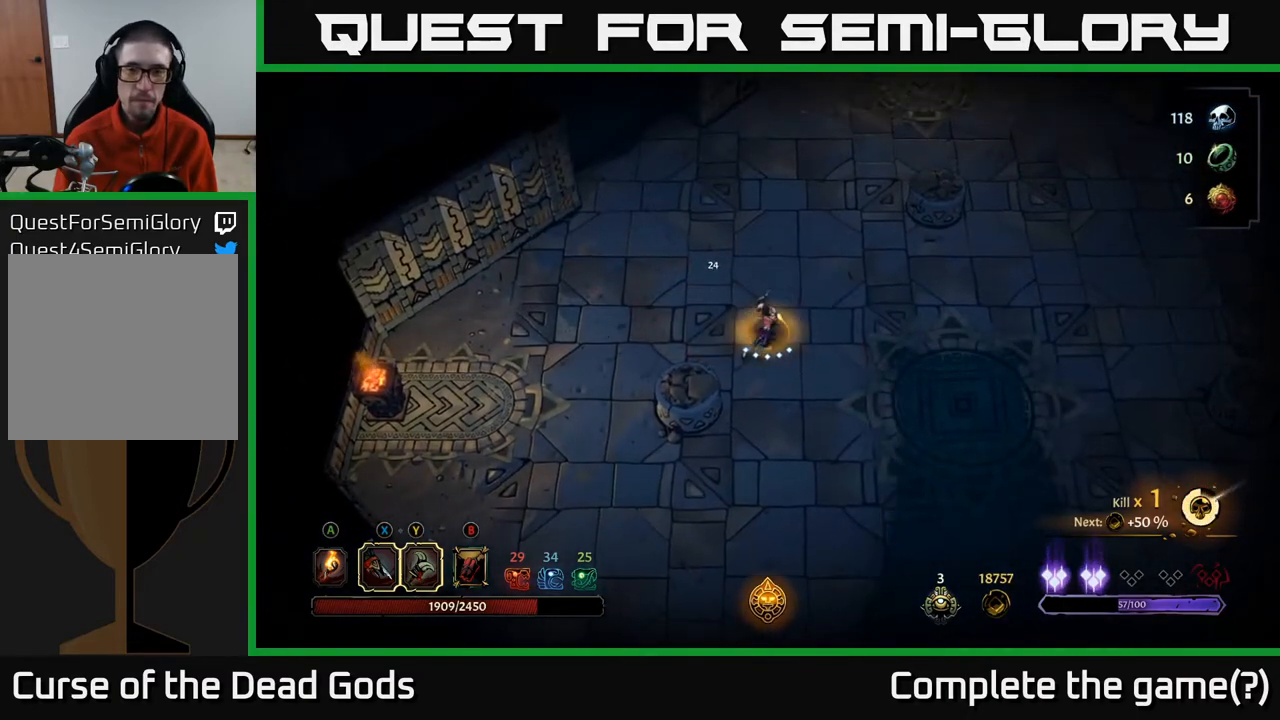
{"buttons": [], "left_stick": "up-right", "right_stick": "center", "events": []}
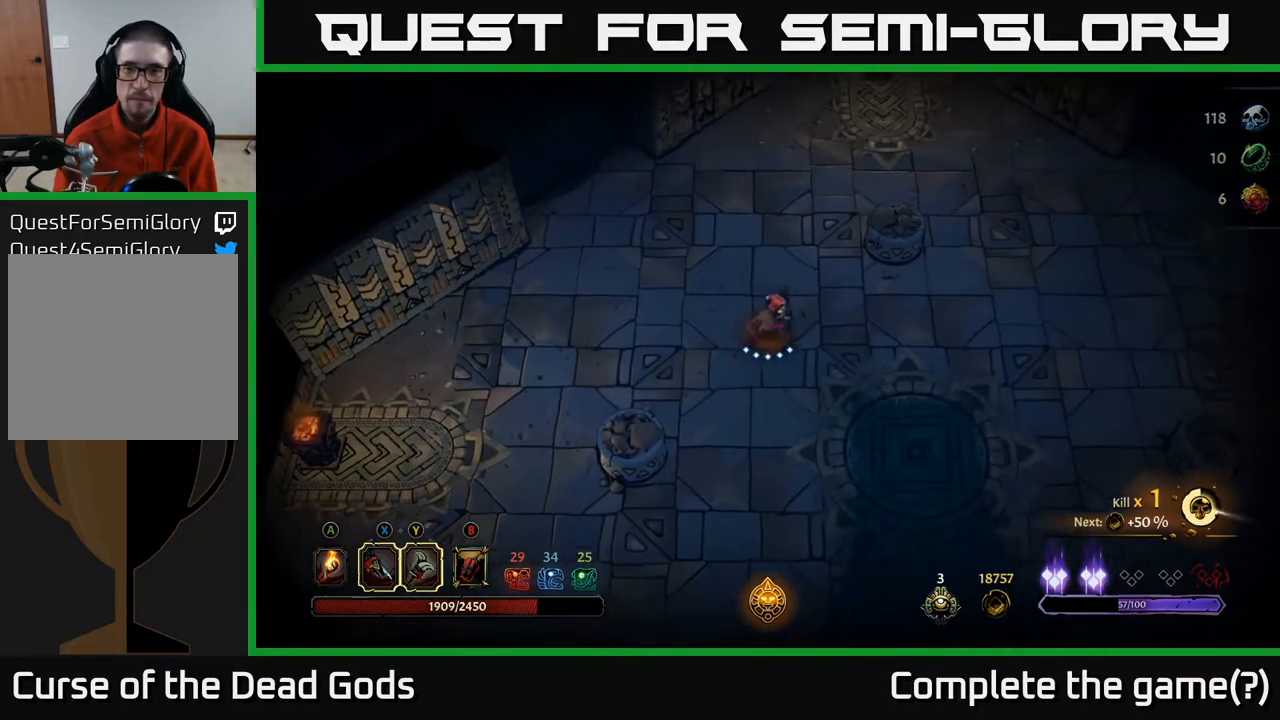
{"buttons": [], "left_stick": "up-right", "right_stick": "center", "events": []}
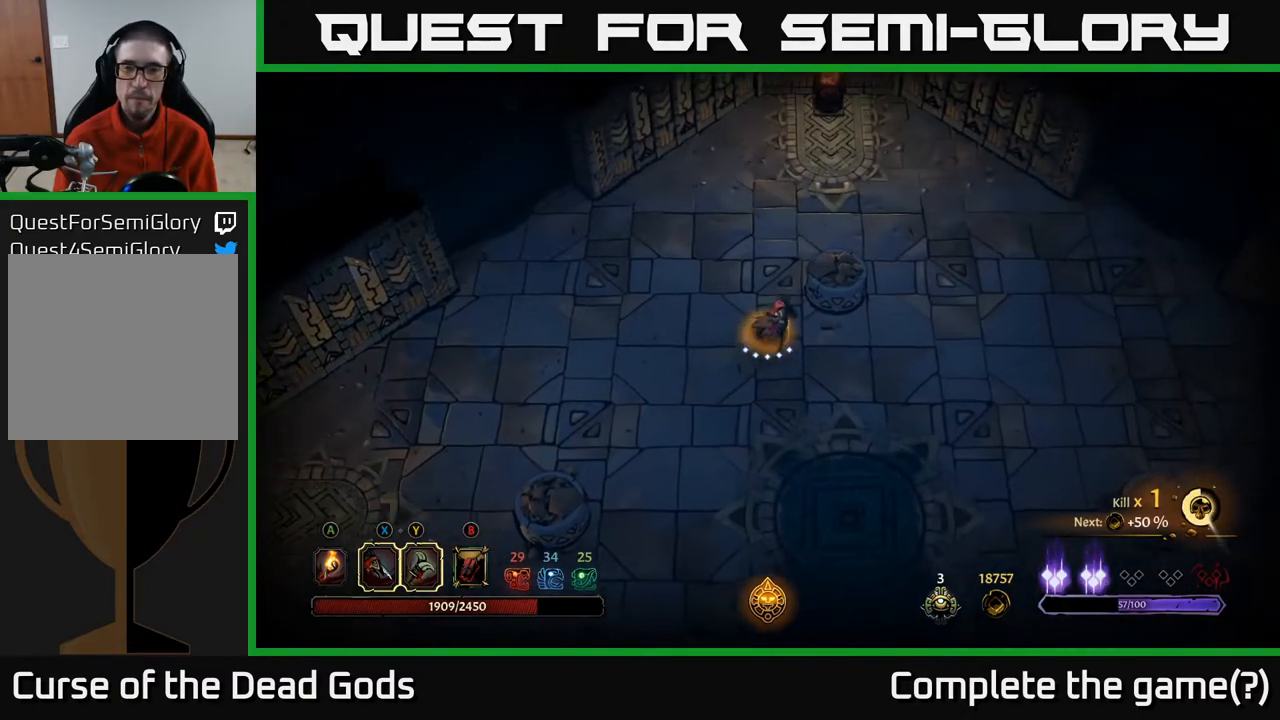
{"buttons": [], "left_stick": "right", "right_stick": "center", "events": [[150, "left_stick", "right"]]}
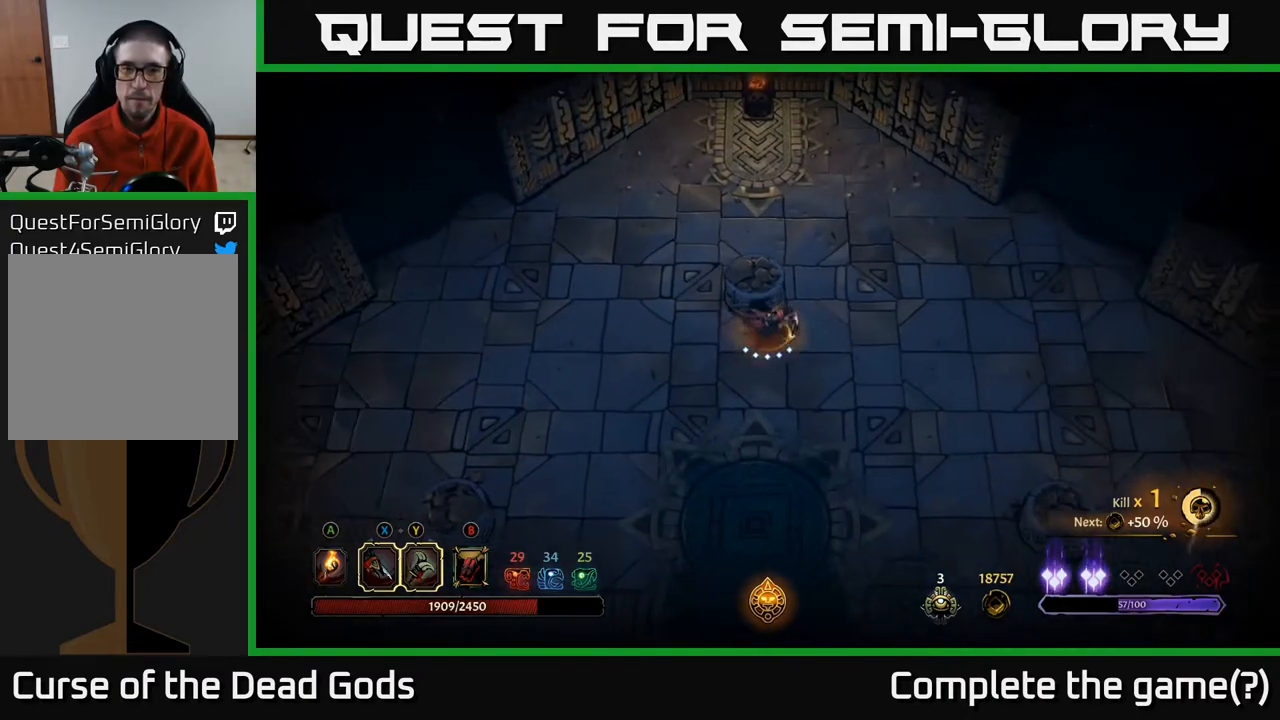
{"buttons": [], "left_stick": "down-right", "right_stick": "center", "events": [[333, "left_stick", "down-right"]]}
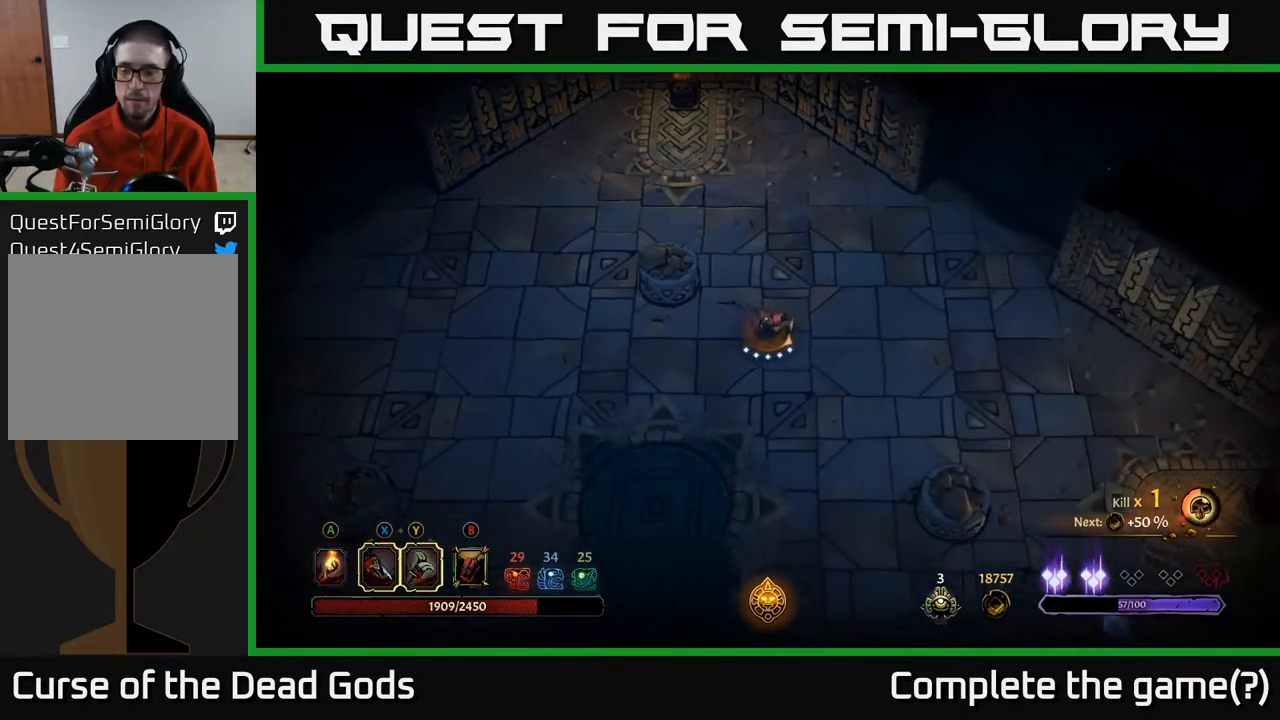
{"buttons": [], "left_stick": "down-right", "right_stick": "center", "events": []}
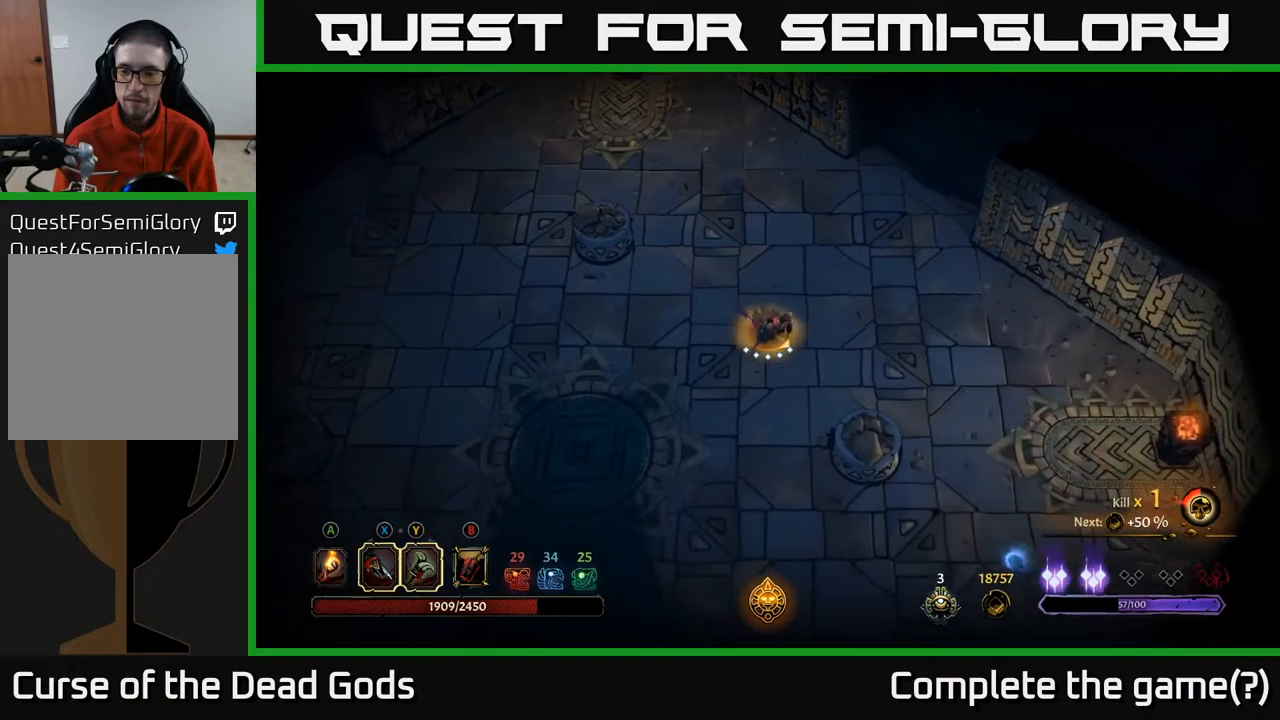
{"buttons": [], "left_stick": "down-right", "right_stick": "center", "events": []}
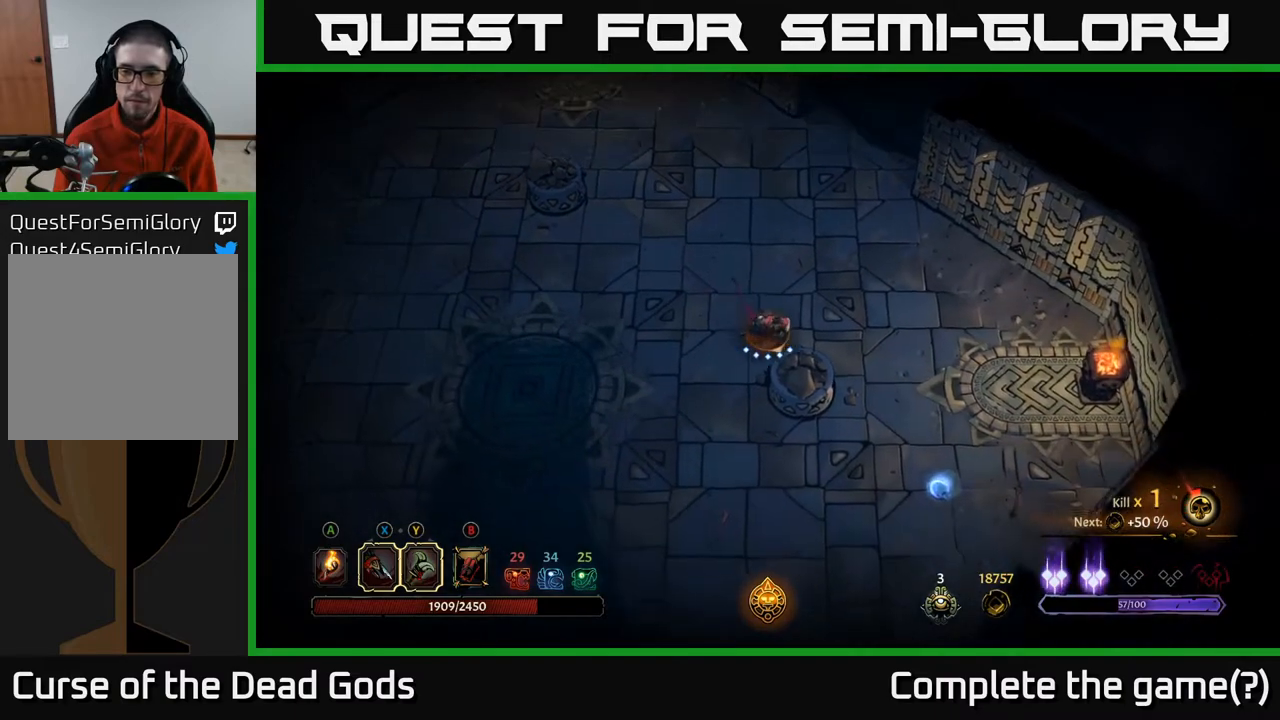
{"buttons": [], "left_stick": "down-right", "right_stick": "center", "events": []}
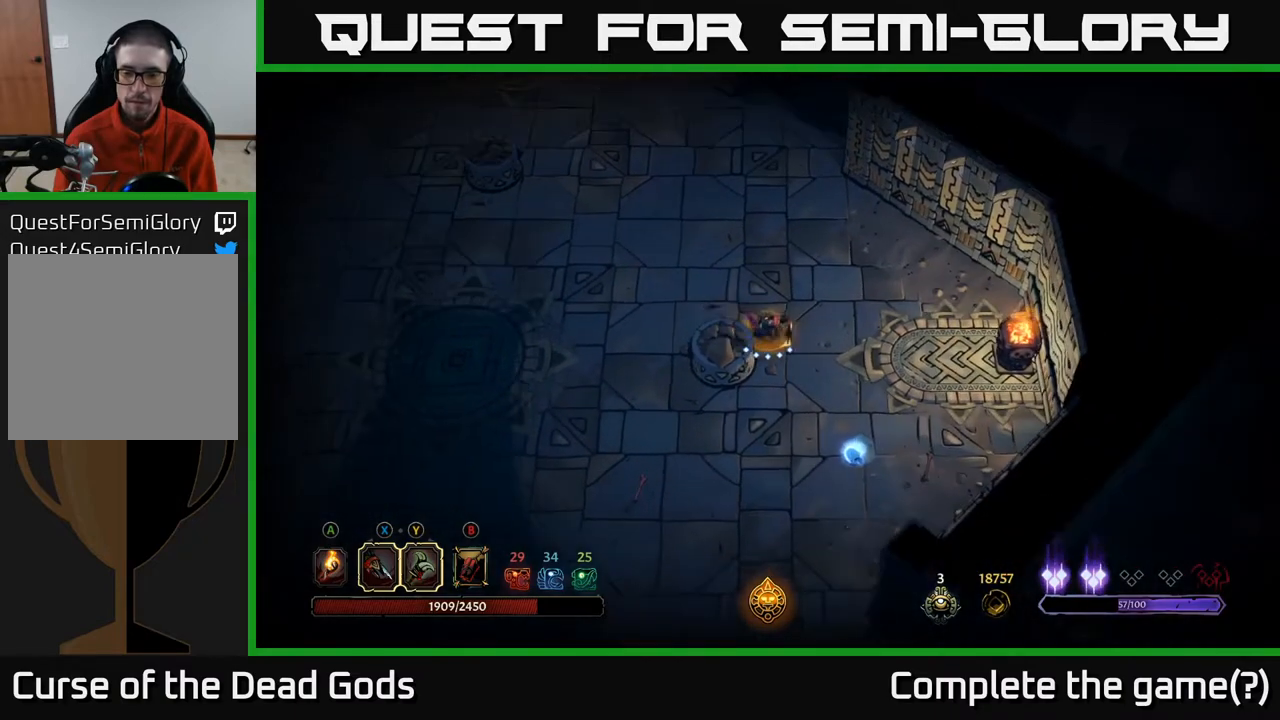
{"buttons": [], "left_stick": "down-right", "right_stick": "center", "events": []}
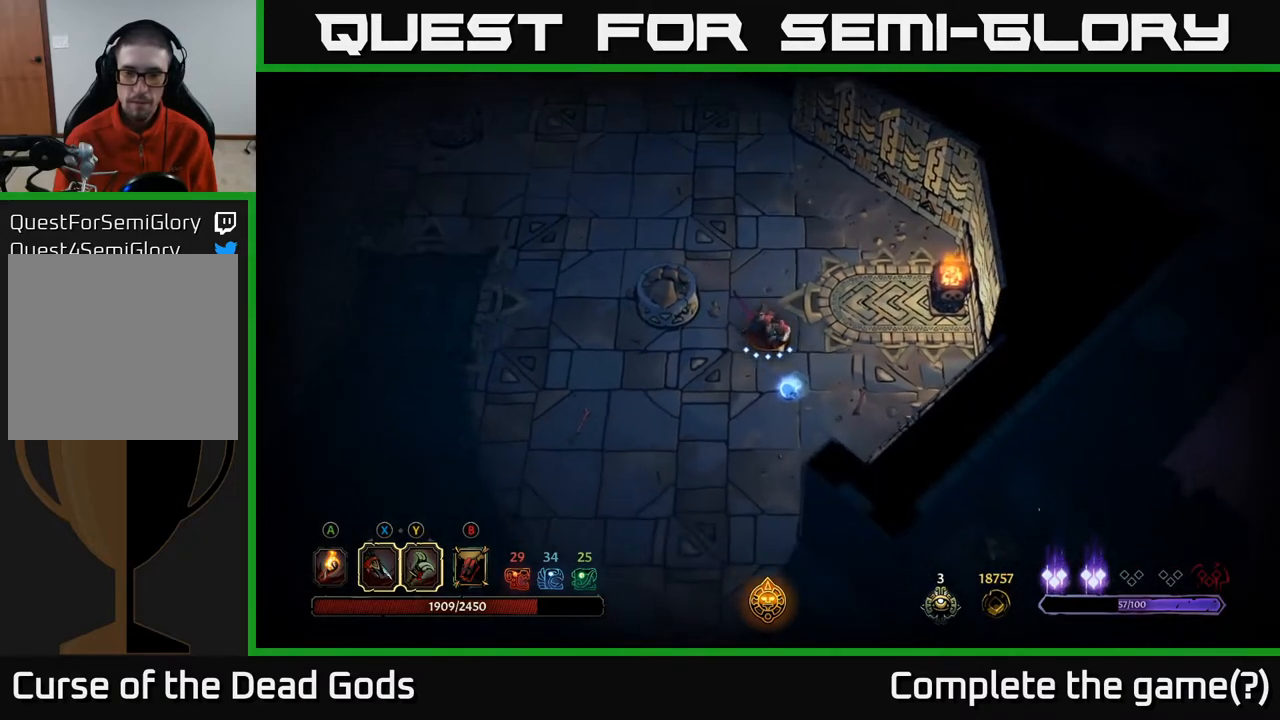
{"buttons": [], "left_stick": "down", "right_stick": "center", "events": [[100, "left_stick", "down"]]}
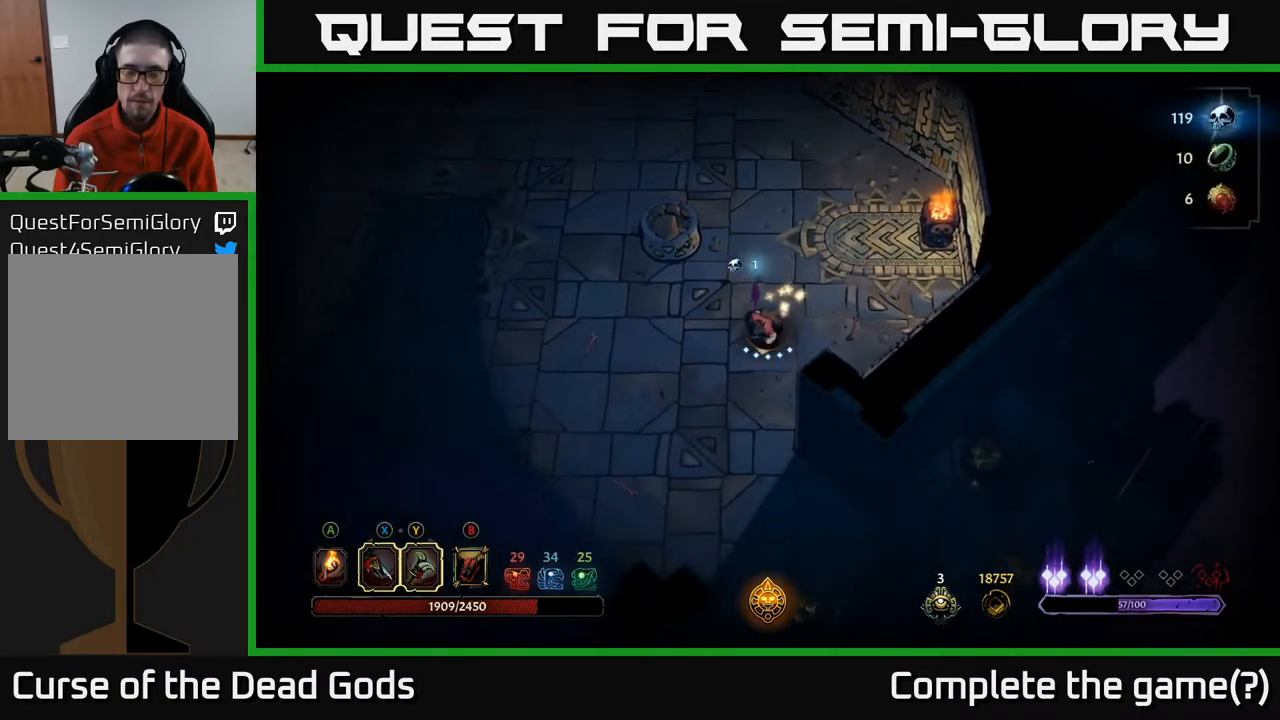
{"buttons": [], "left_stick": "down", "right_stick": "center", "events": []}
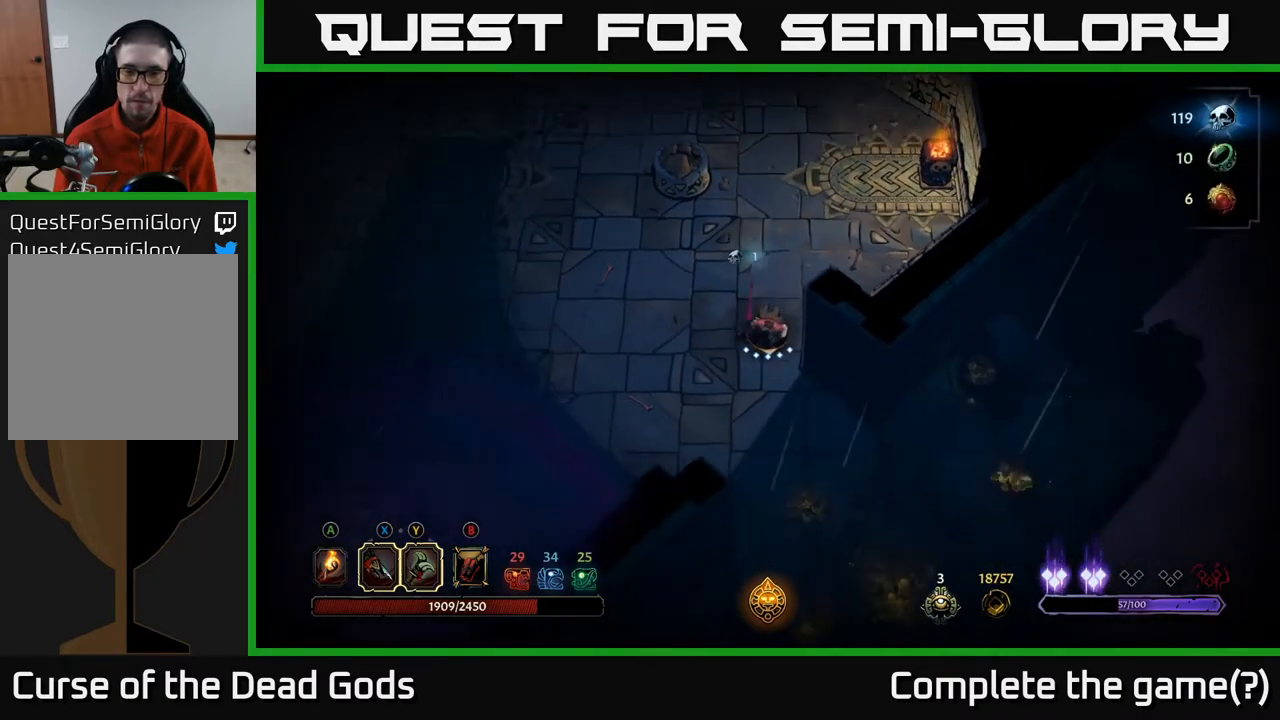
{"buttons": [], "left_stick": "down", "right_stick": "center", "events": []}
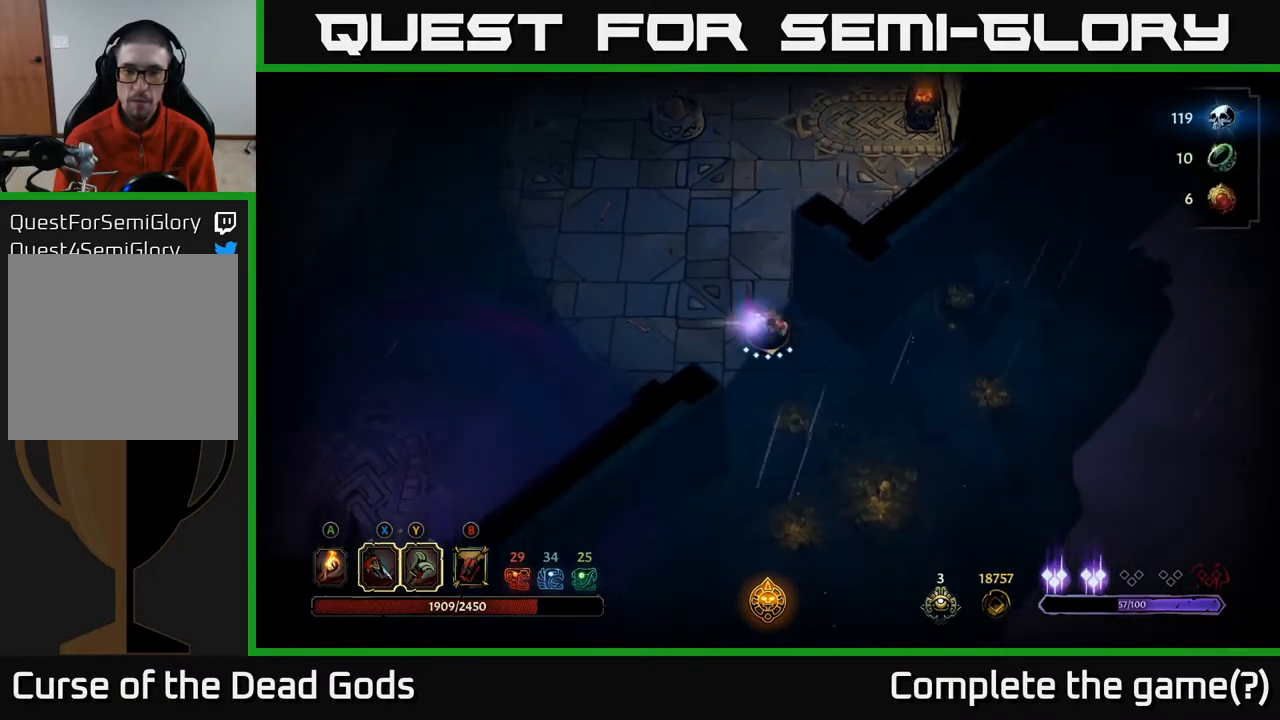
{"buttons": [], "left_stick": "down-right", "right_stick": "center", "events": [[200, "A", "down"], [283, "A", "up"], [500, "left_stick", "down-right"]]}
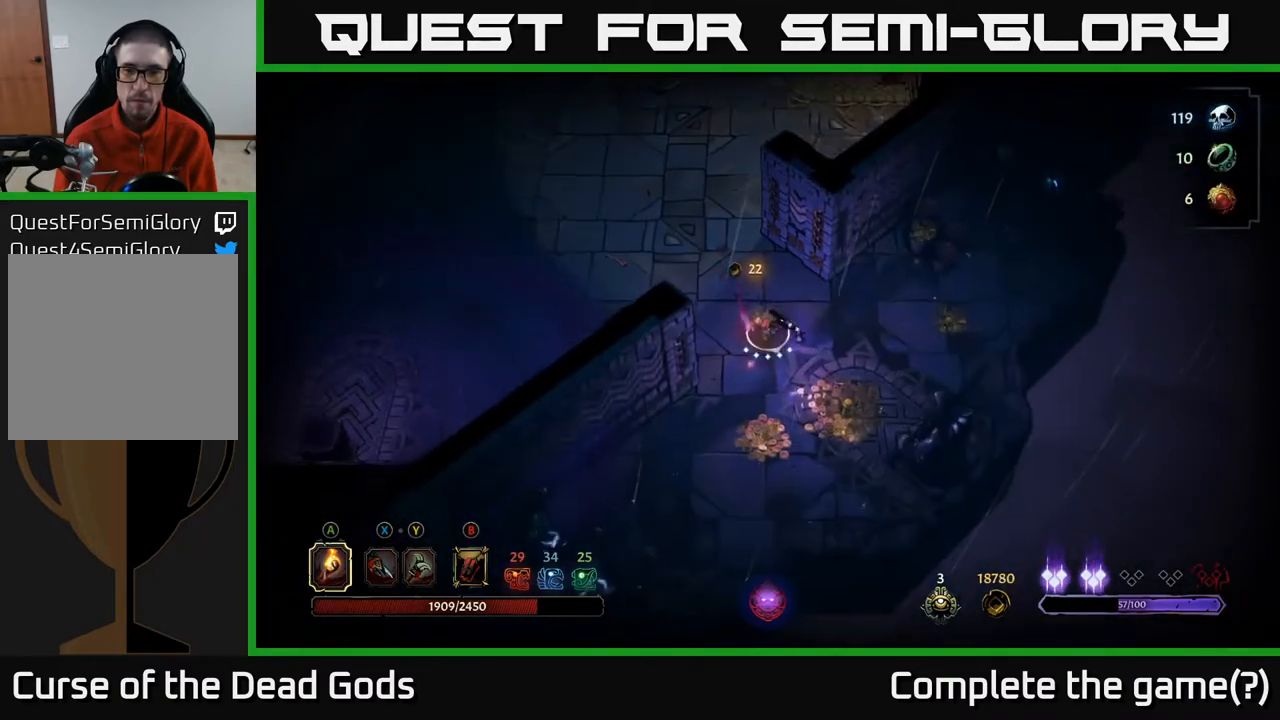
{"buttons": [], "left_stick": "down", "right_stick": "center", "events": [[350, "left_stick", "down"]]}
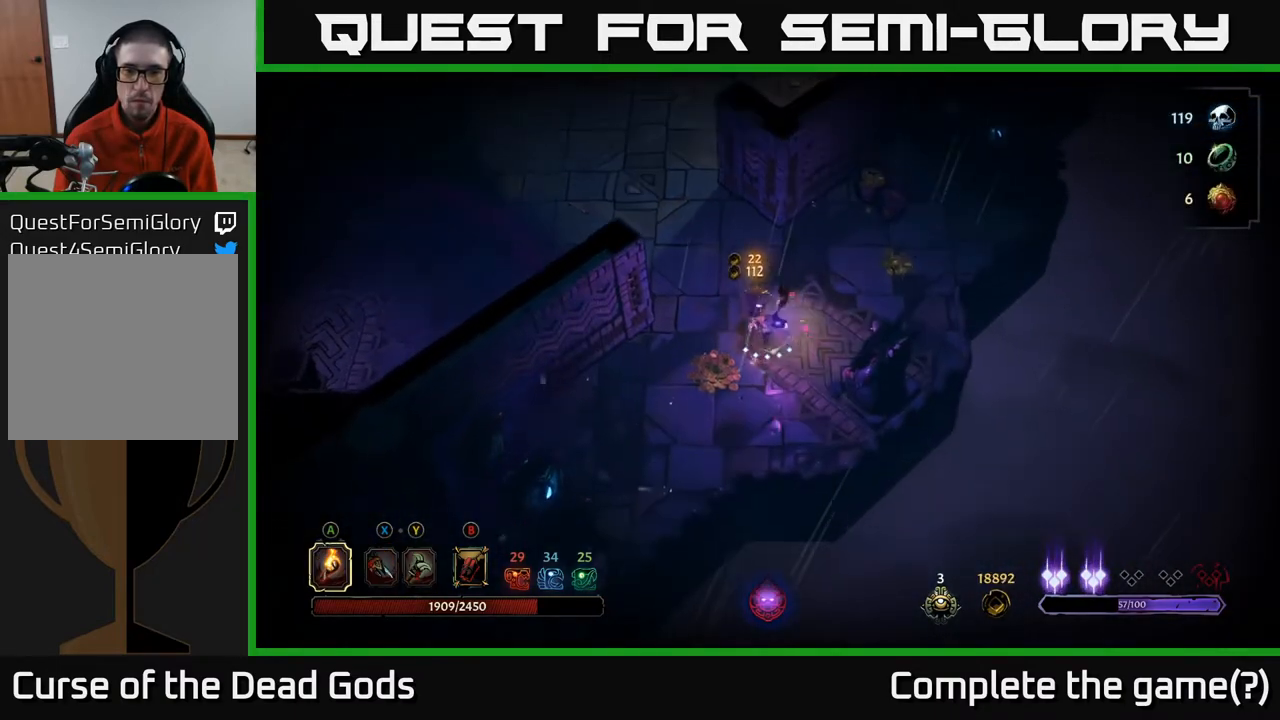
{"buttons": [], "left_stick": "up-right", "right_stick": "center", "events": [[117, "left_stick", "down-left"], [417, "left_stick", "up-right"]]}
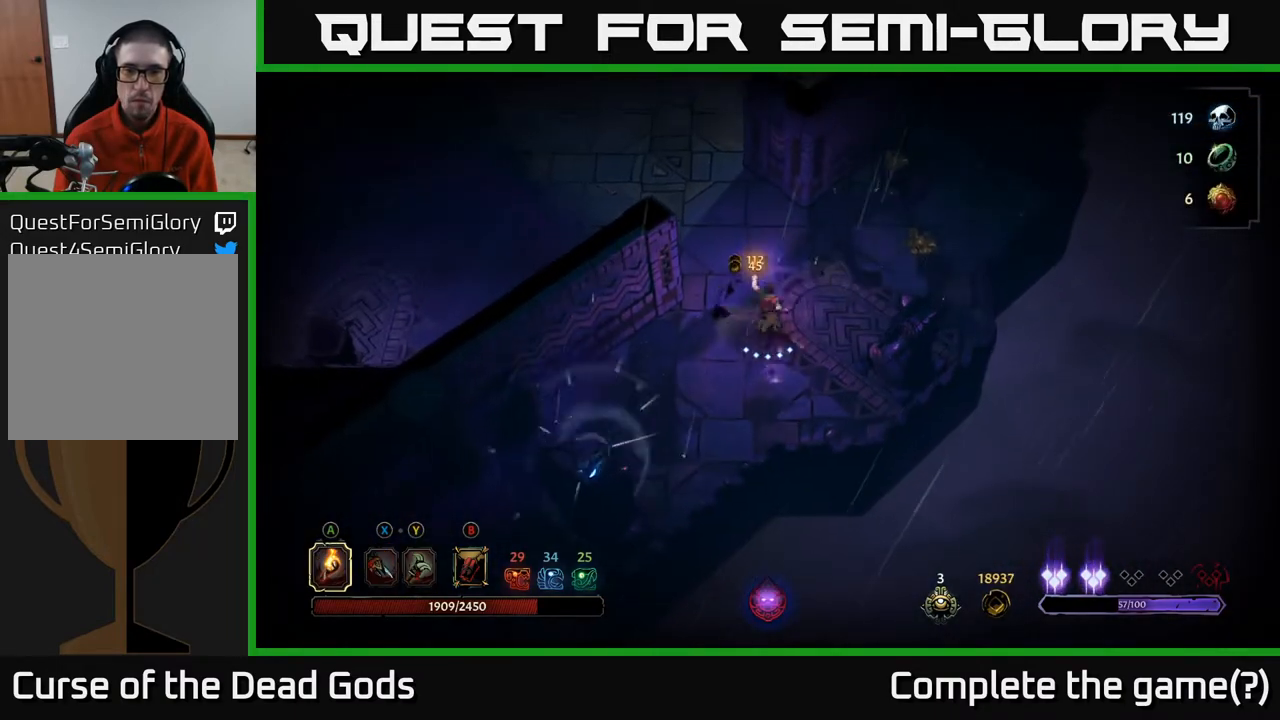
{"buttons": [], "left_stick": "up-right", "right_stick": "center", "events": [[200, "R2", "down"], [333, "R2", "up"]]}
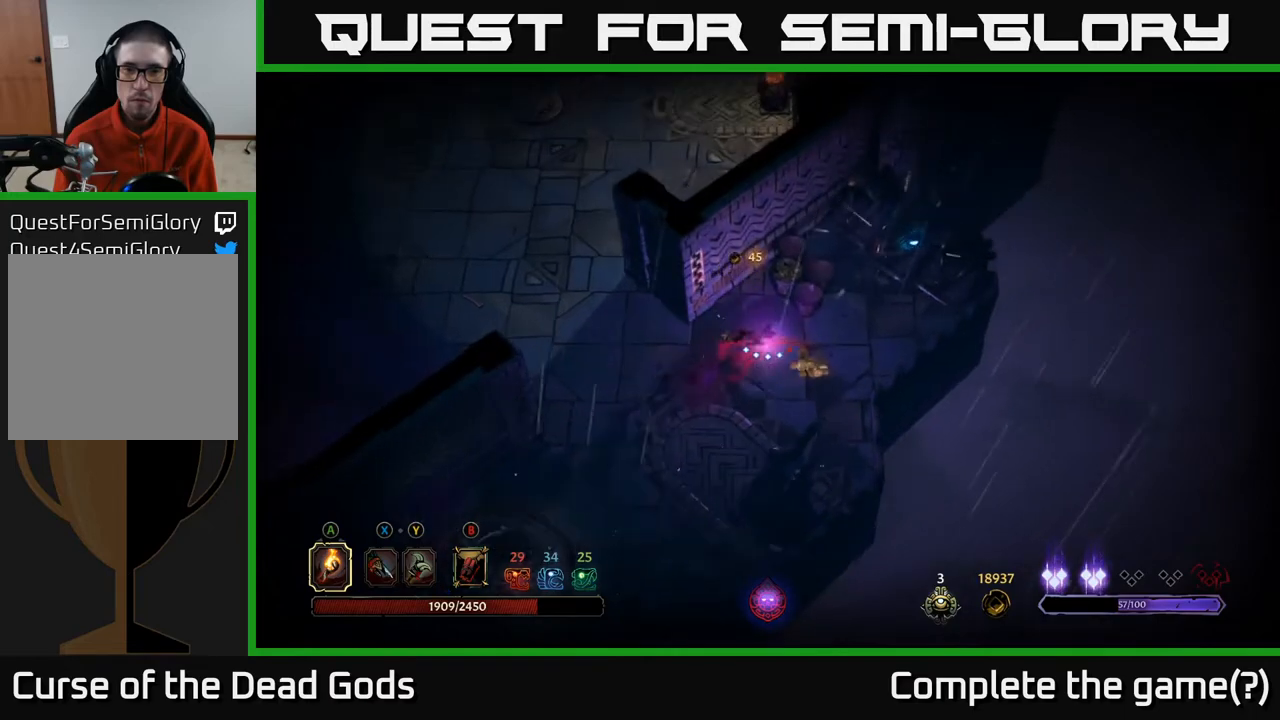
{"buttons": [], "left_stick": "down", "right_stick": "center", "events": [[67, "left_stick", "up"], [300, "left_stick", "left"], [417, "left_stick", "down"]]}